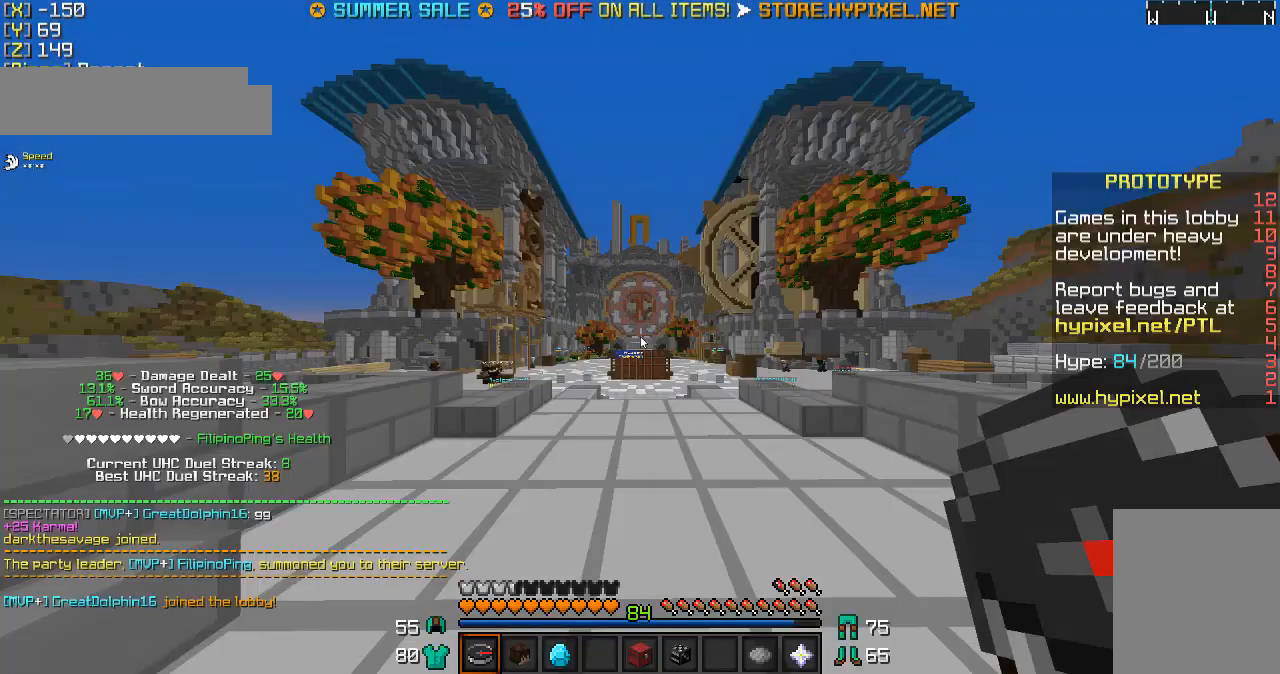
Gameplay with keyboard and mouse; each line is a JSON object with the keys and mouse buttons held at the frame after it. "events" lists presses ("down") and releases ("up") of "a", "d", "s", "w", "mouse_left" and "mouse_right" between this image and that frame as [ms after this image, input, new state], when the widget could be followed in between. "mouse_left", "mouse_right" = the "left", "right" buttons of the "mouse" list. No other keys are recorded. Fast repeated clicks can show as one long hold. Mouse movement is not recorded.
{"keys": ["w"], "mouse": [], "events": [[100, "w", "down"]]}
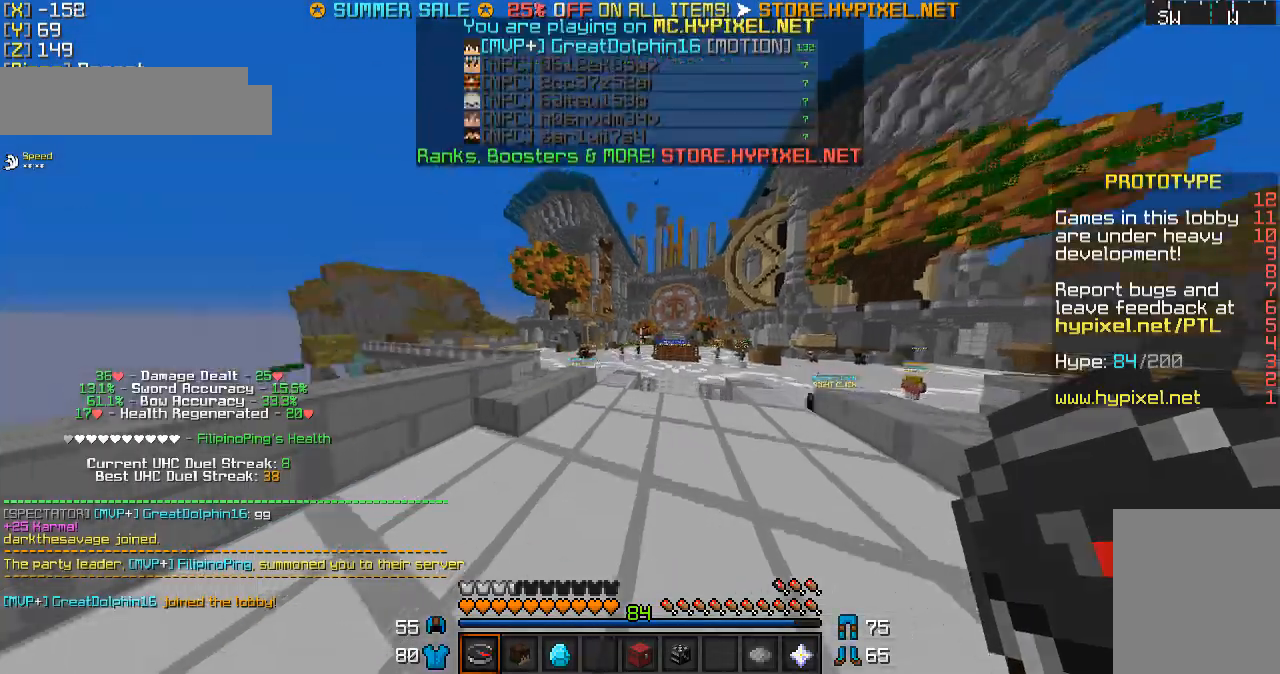
{"keys": ["w"], "mouse": [], "events": []}
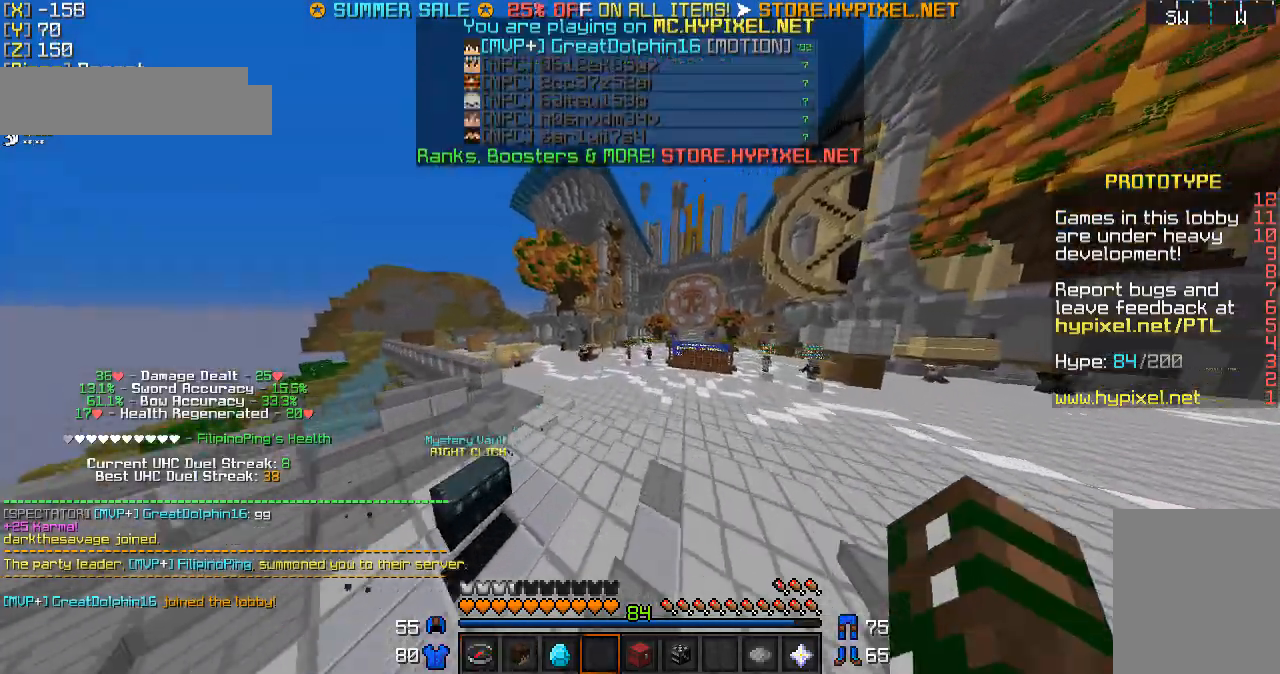
{"keys": ["w"], "mouse": [], "events": []}
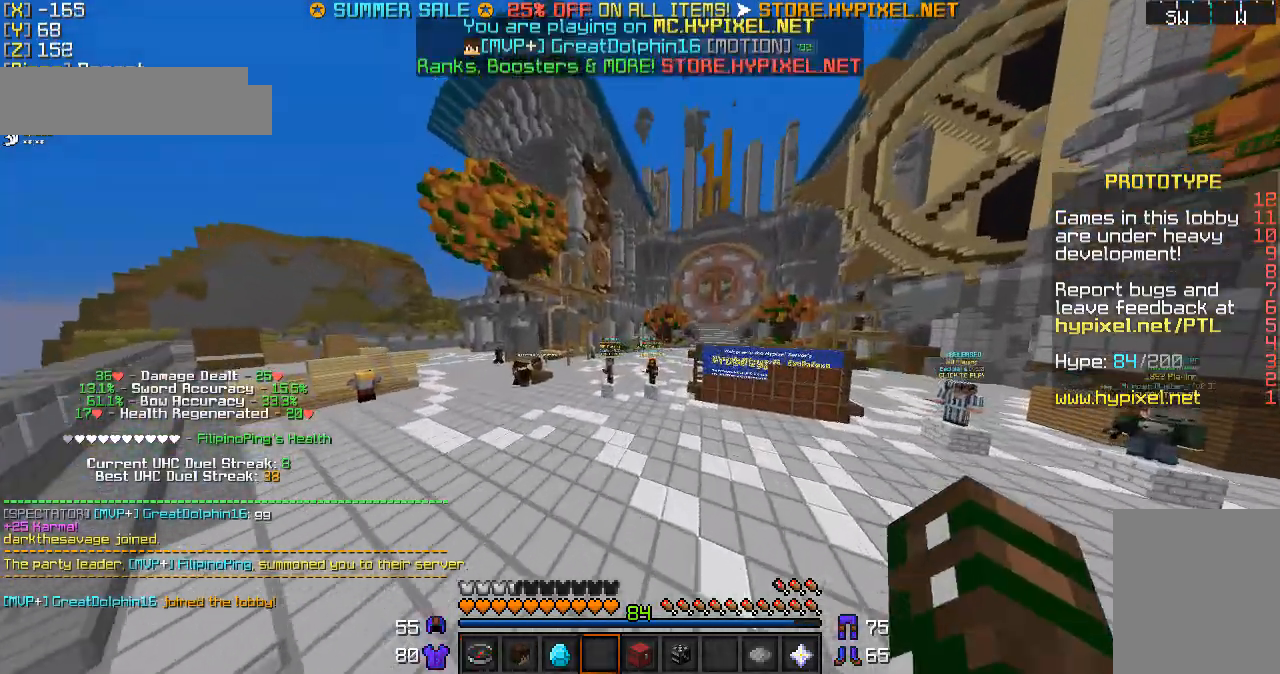
{"keys": ["w"], "mouse": [], "events": []}